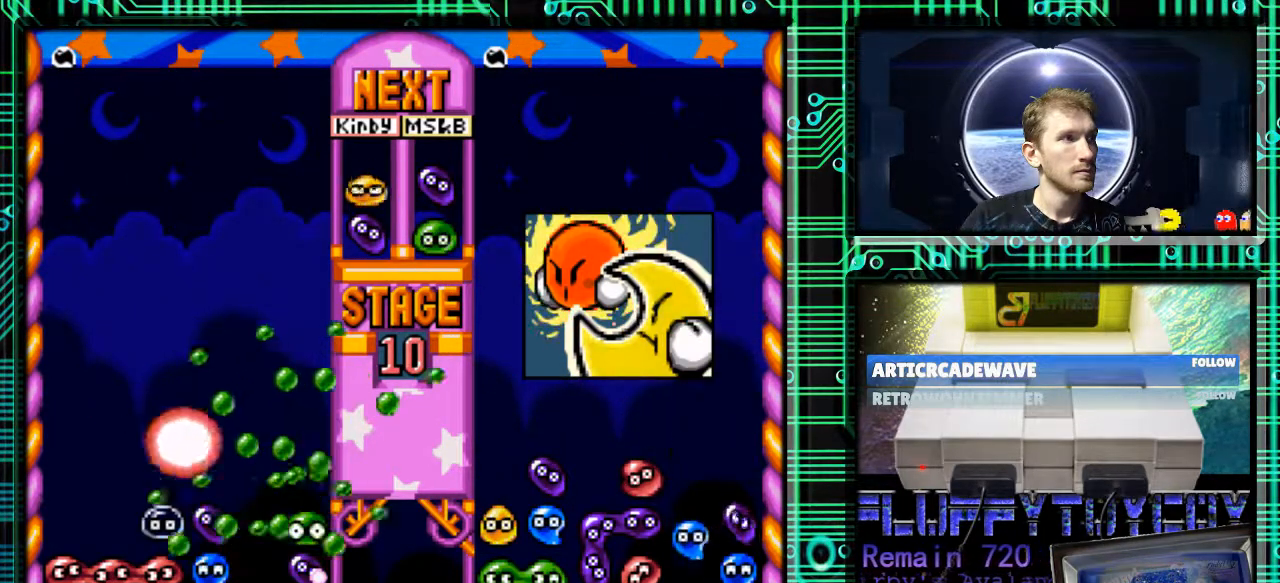
Gameplay with a controller (Nintendo layout); each line is a JSON object with the inputs held at the frame after it. "events" lists button and stick changes between this image and that frame as [ms after this image, input, new state], when the widget could be followed in between. Not read: L3 R3.
{"buttons": [], "events": []}
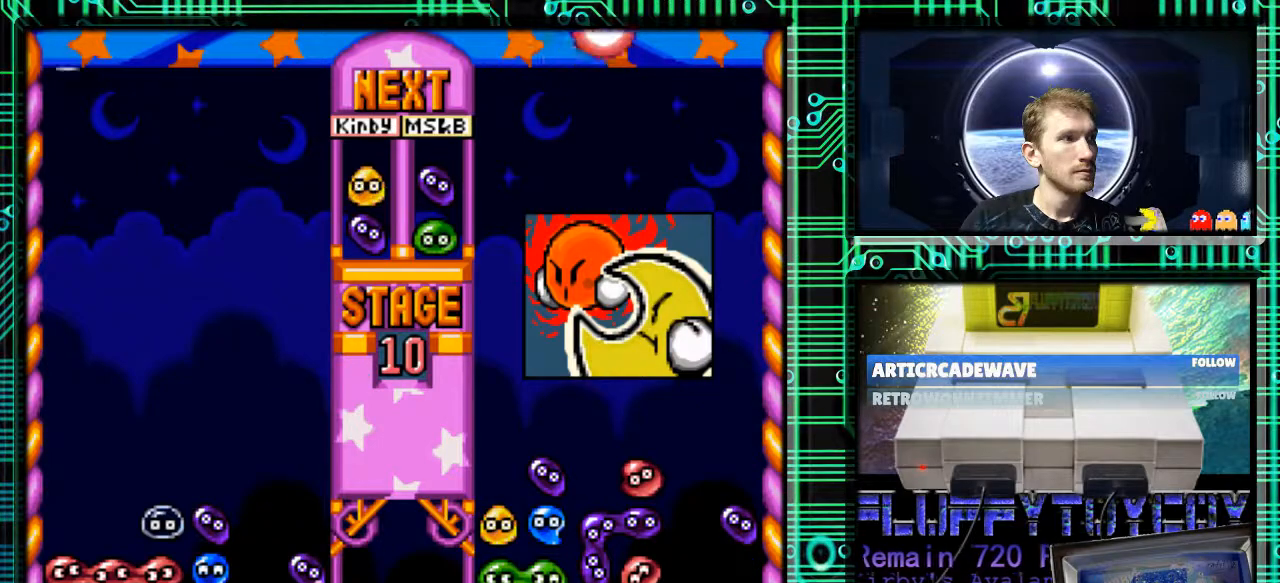
{"buttons": [], "events": []}
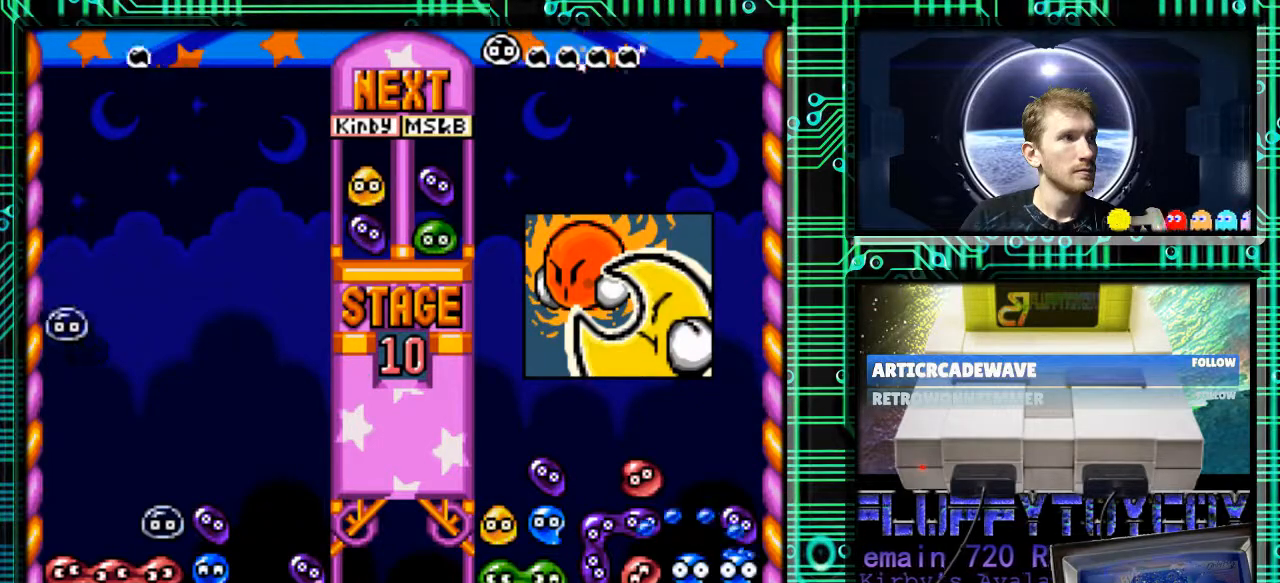
{"buttons": [], "events": []}
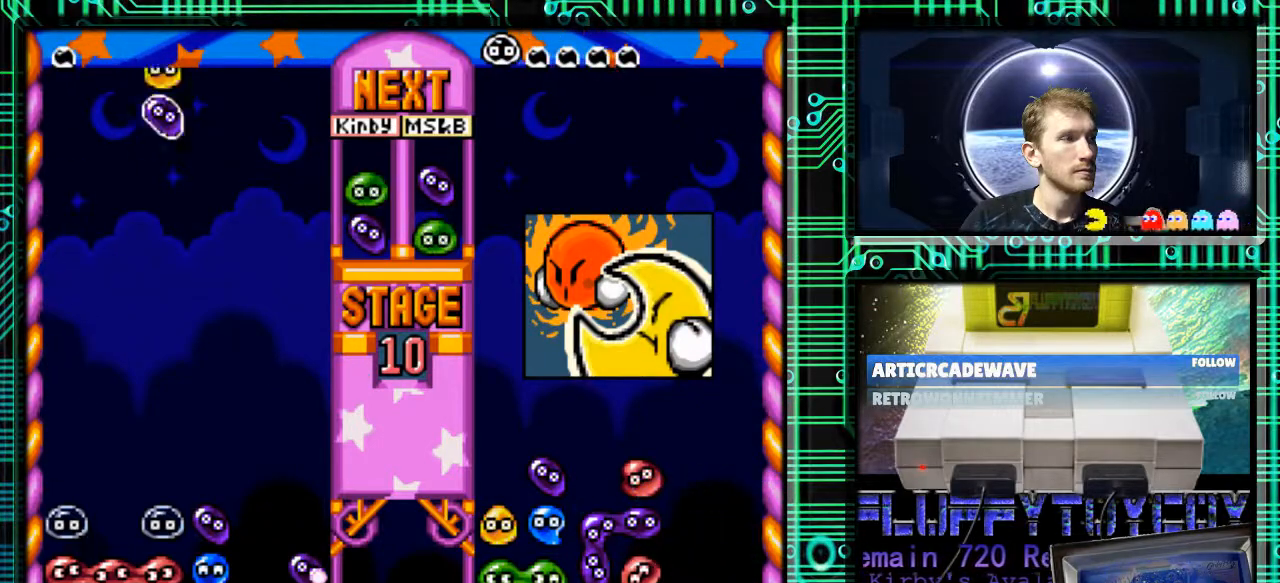
{"buttons": [], "events": [[333, "DPAD_RIGHT", "down"], [400, "DPAD_RIGHT", "up"]]}
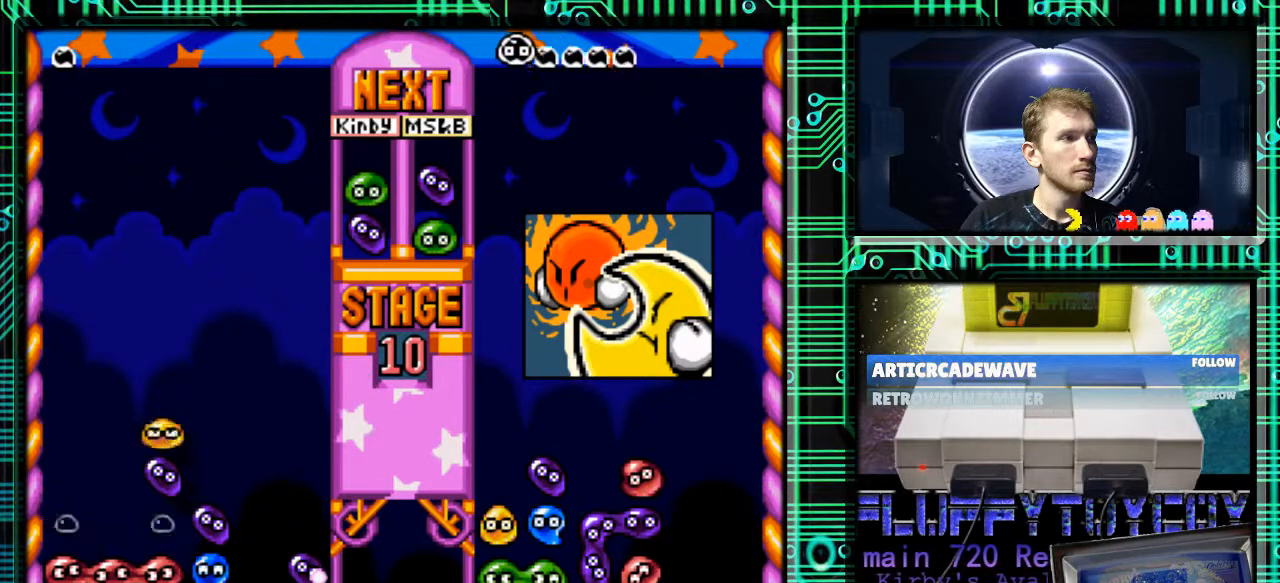
{"buttons": ["B"], "events": [[67, "B", "down"], [200, "B", "up"], [367, "B", "down"]]}
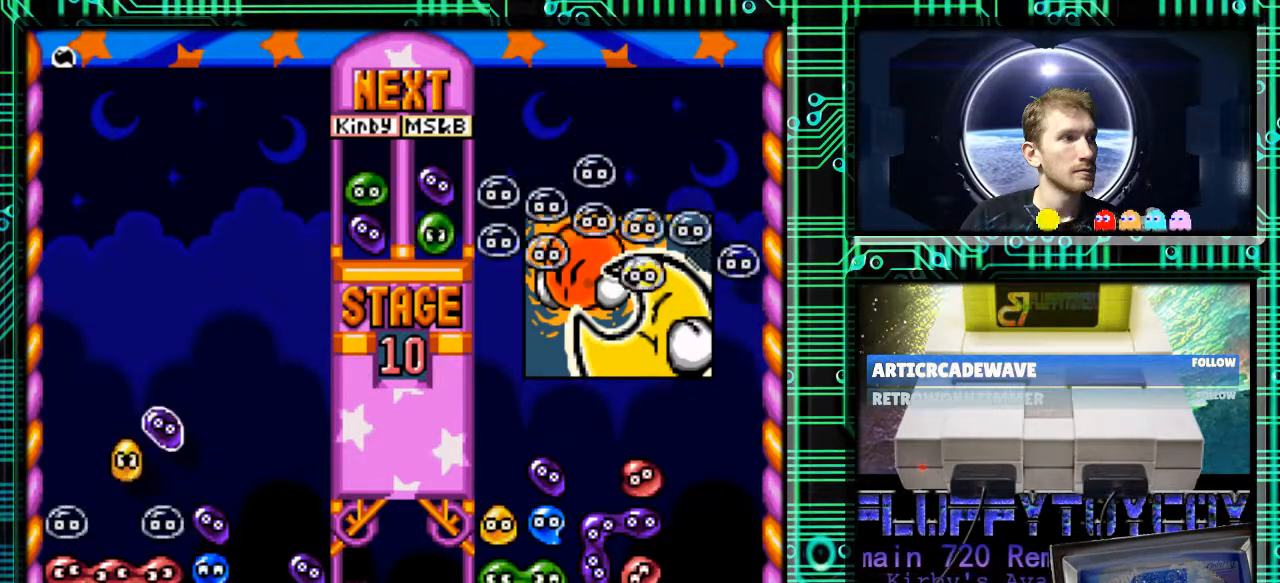
{"buttons": ["B"], "events": [[33, "B", "up"], [333, "DPAD_RIGHT", "down"], [433, "DPAD_RIGHT", "up"], [500, "B", "down"]]}
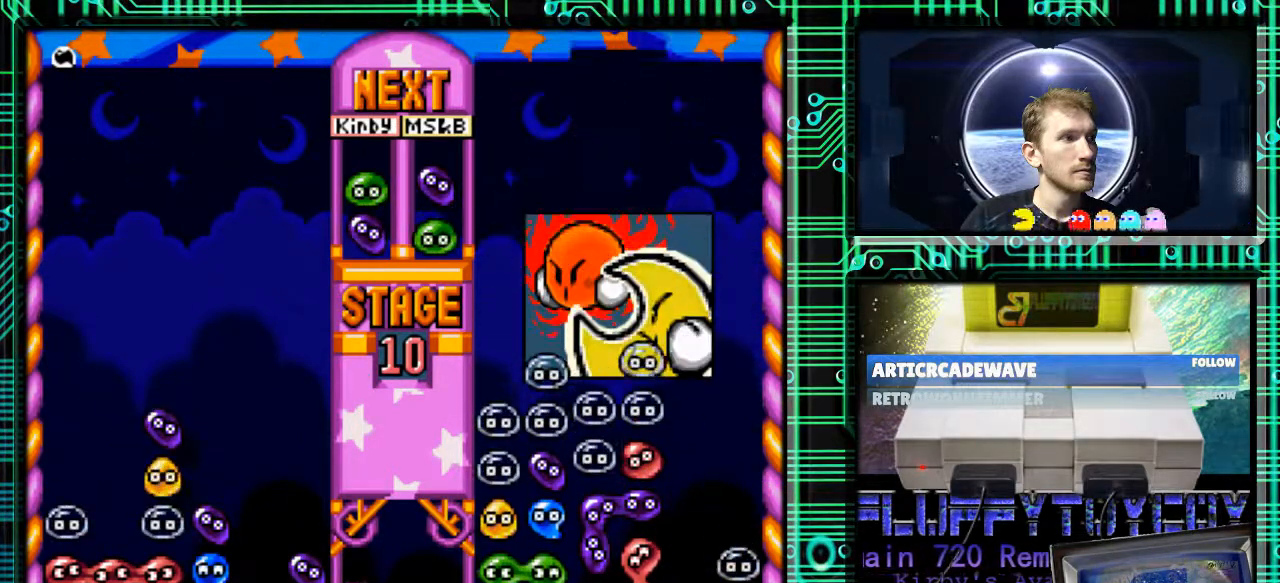
{"buttons": [], "events": [[133, "B", "up"]]}
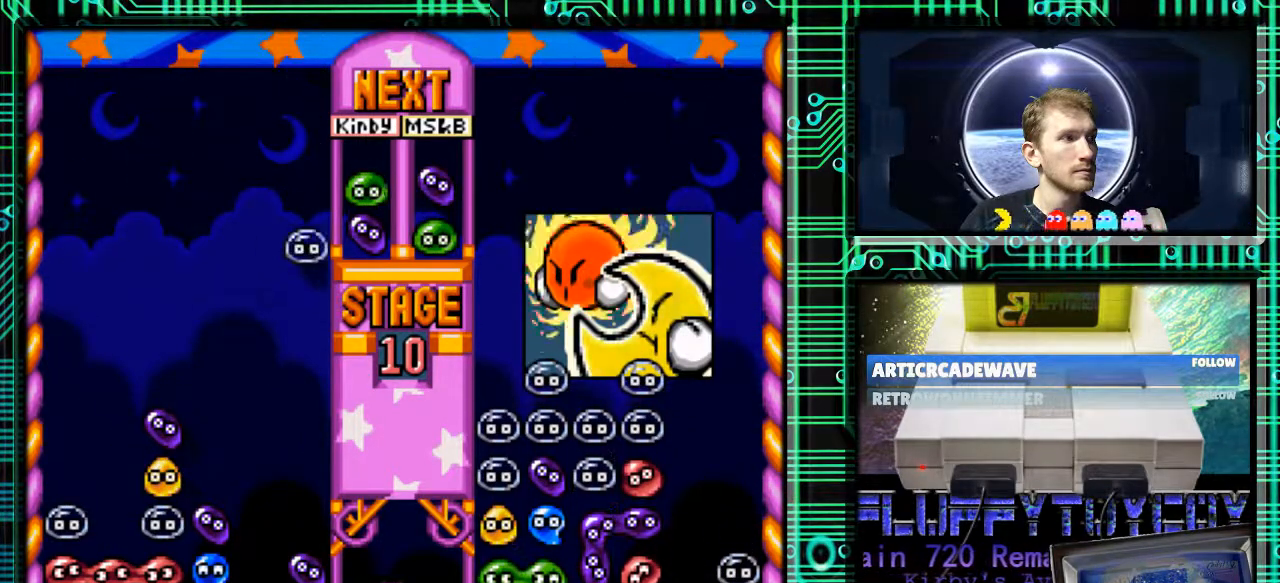
{"buttons": [], "events": []}
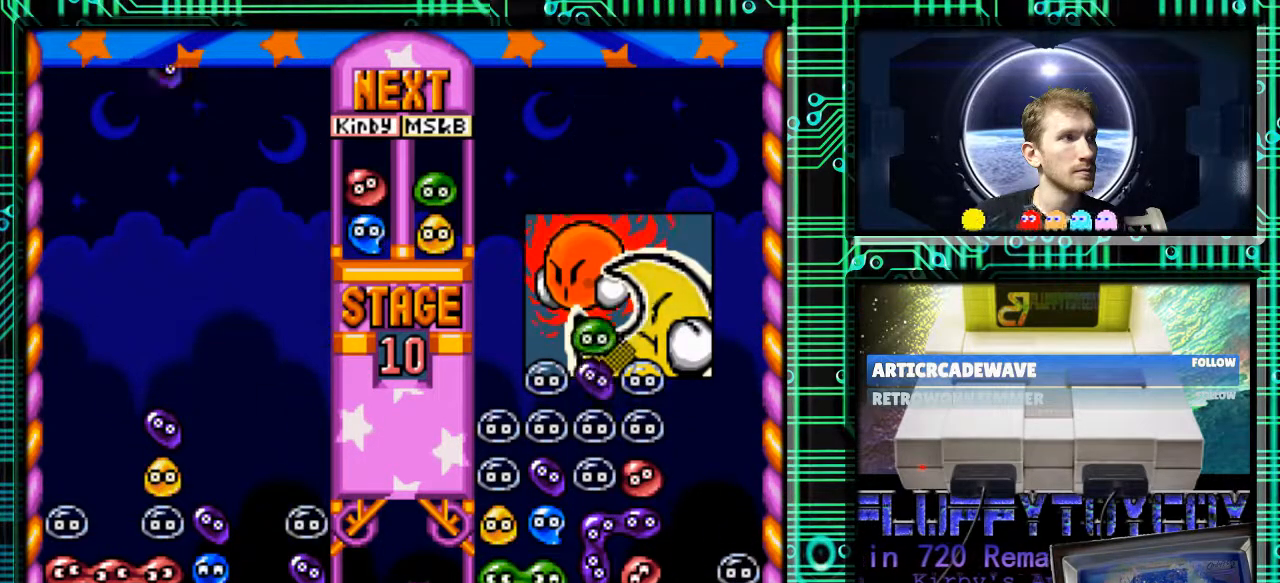
{"buttons": ["B"], "events": [[367, "DPAD_RIGHT", "down"], [433, "B", "down"], [467, "DPAD_RIGHT", "up"]]}
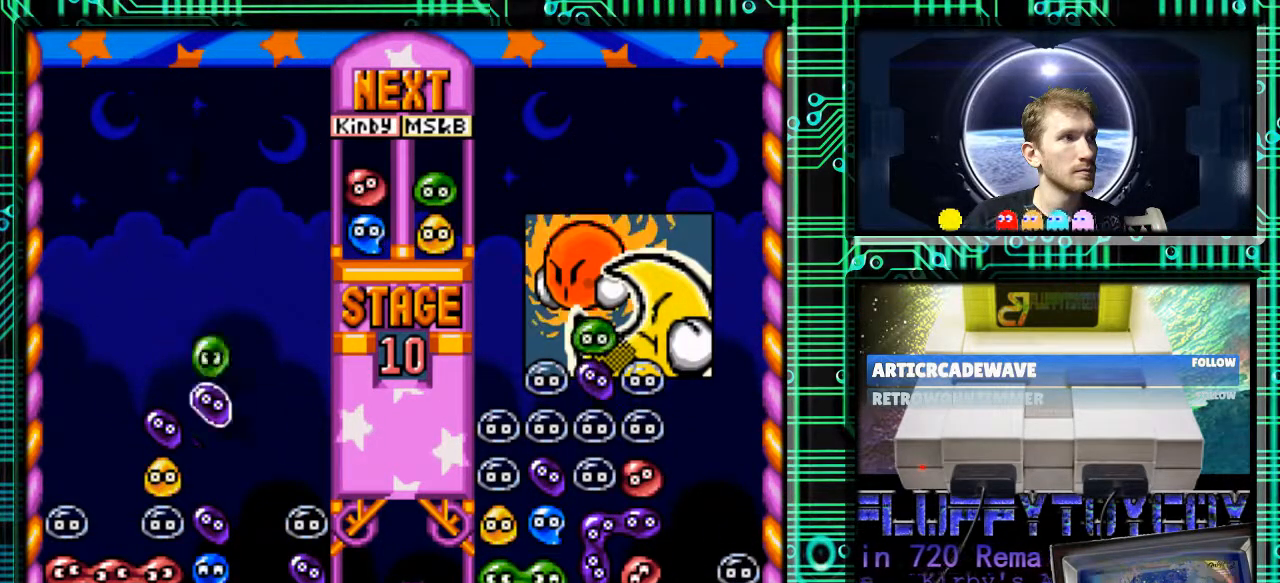
{"buttons": ["DPAD_LEFT"], "events": [[67, "B", "up"], [467, "DPAD_LEFT", "down"]]}
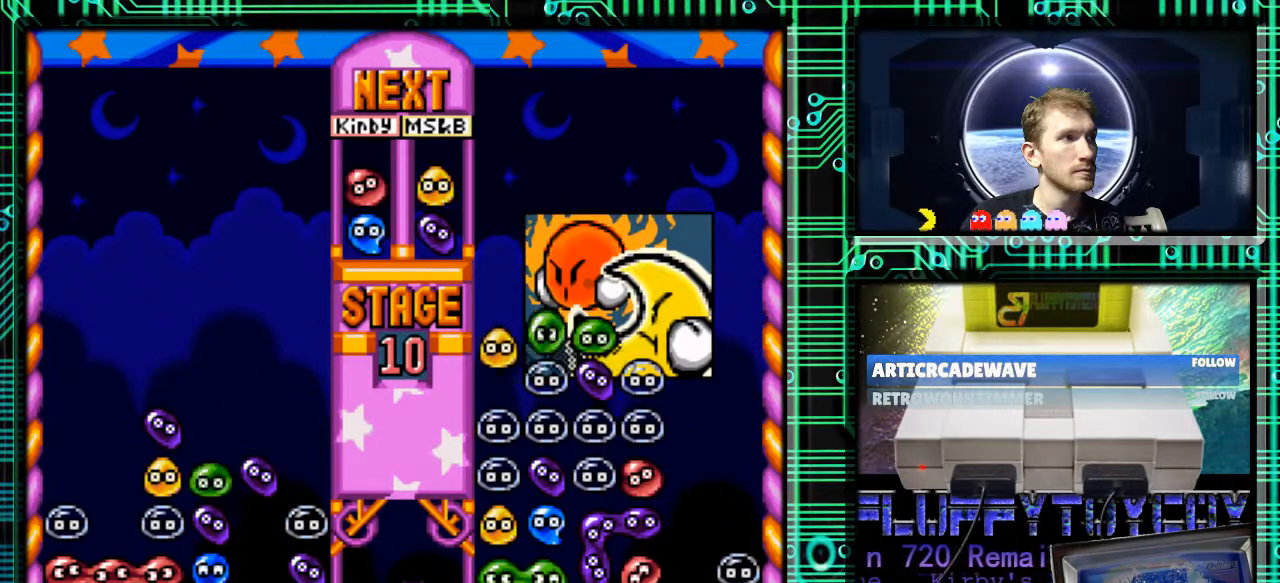
{"buttons": [], "events": [[67, "DPAD_LEFT", "up"]]}
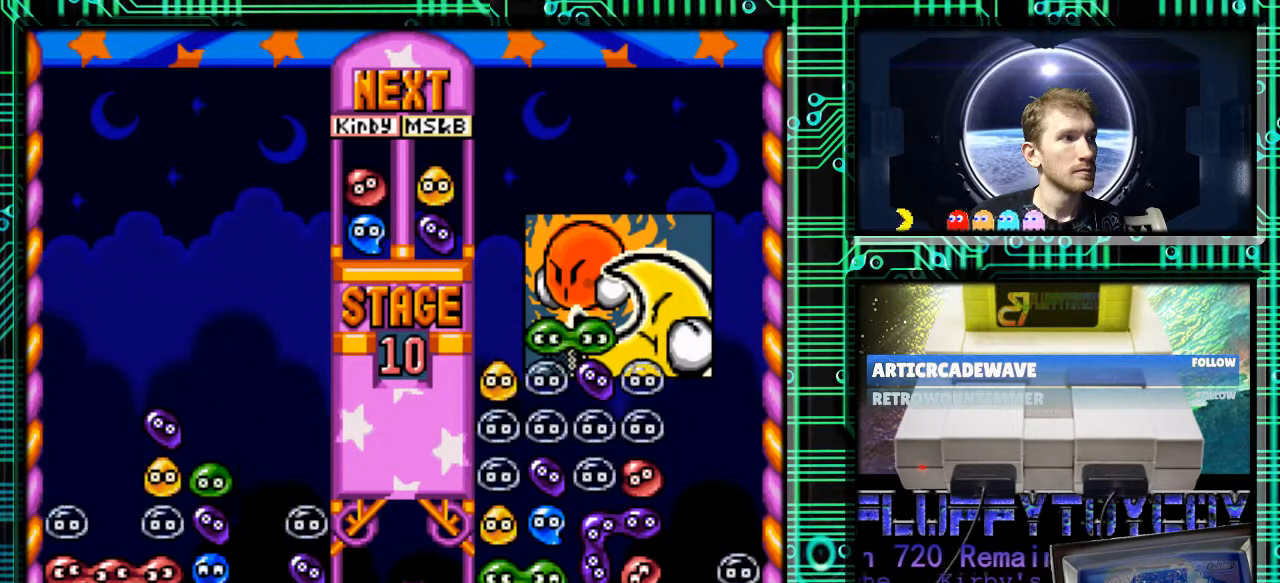
{"buttons": [], "events": []}
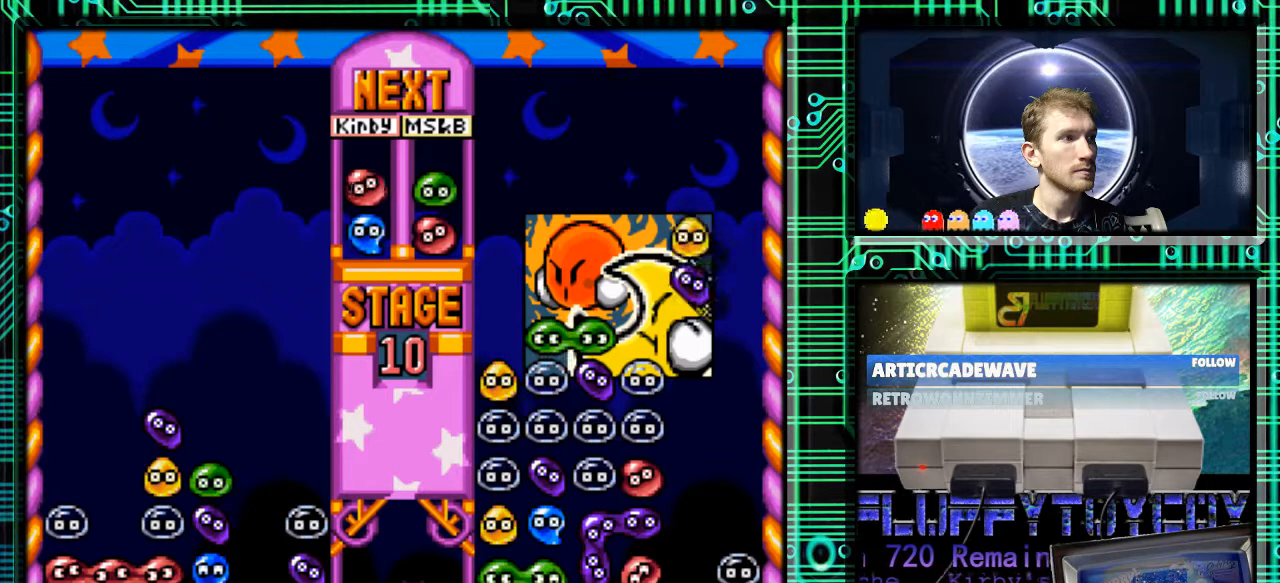
{"buttons": [], "events": []}
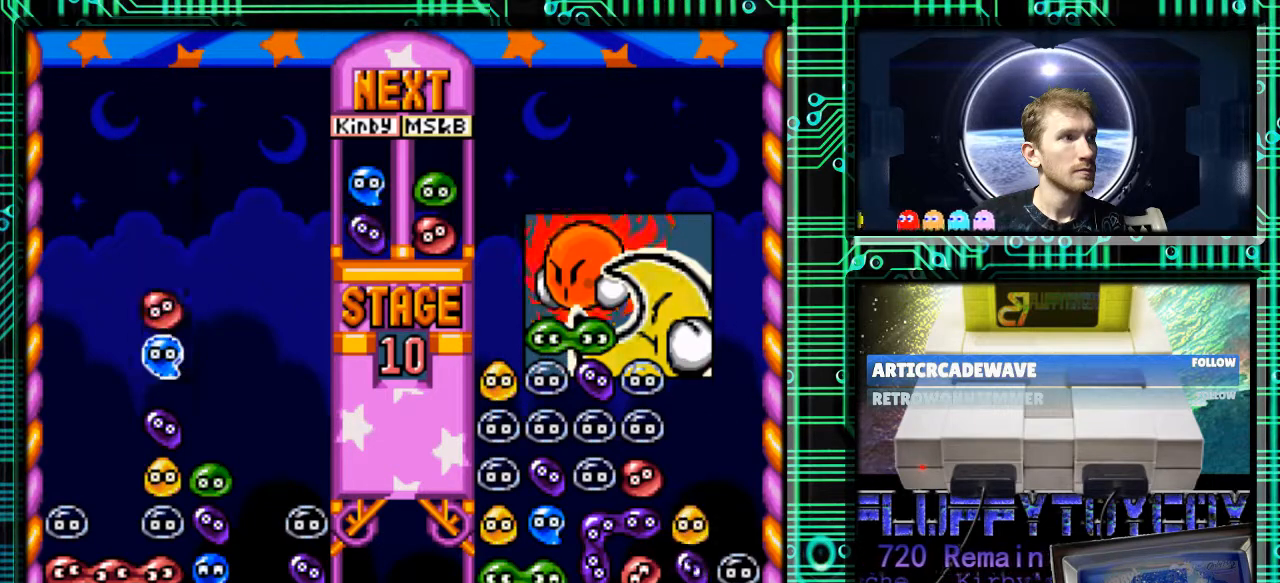
{"buttons": [], "events": [[100, "DPAD_RIGHT", "down"], [133, "DPAD_RIGHT", "up"], [267, "DPAD_RIGHT", "down"], [467, "DPAD_RIGHT", "up"]]}
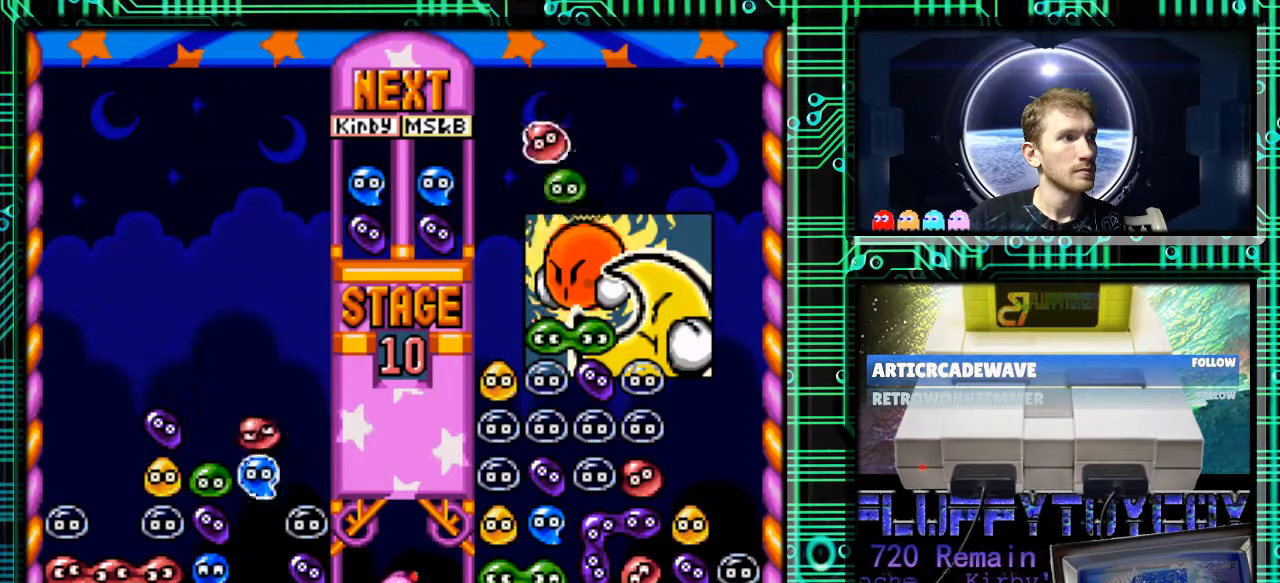
{"buttons": ["DPAD_DOWN"], "events": [[400, "DPAD_DOWN", "down"]]}
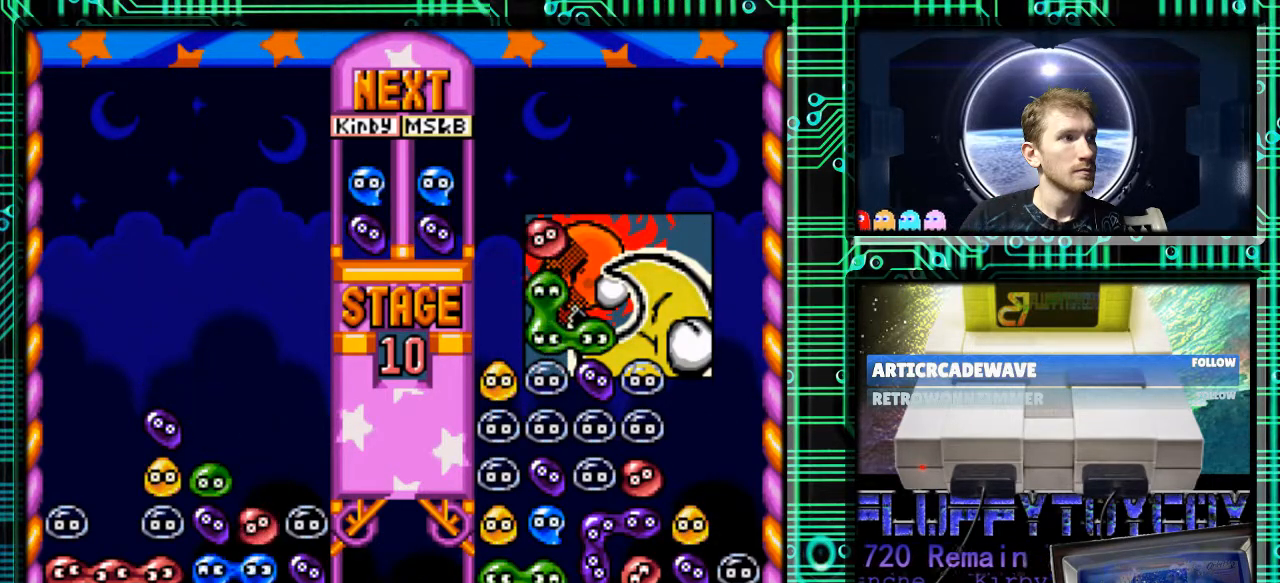
{"buttons": [], "events": [[33, "DPAD_DOWN", "up"]]}
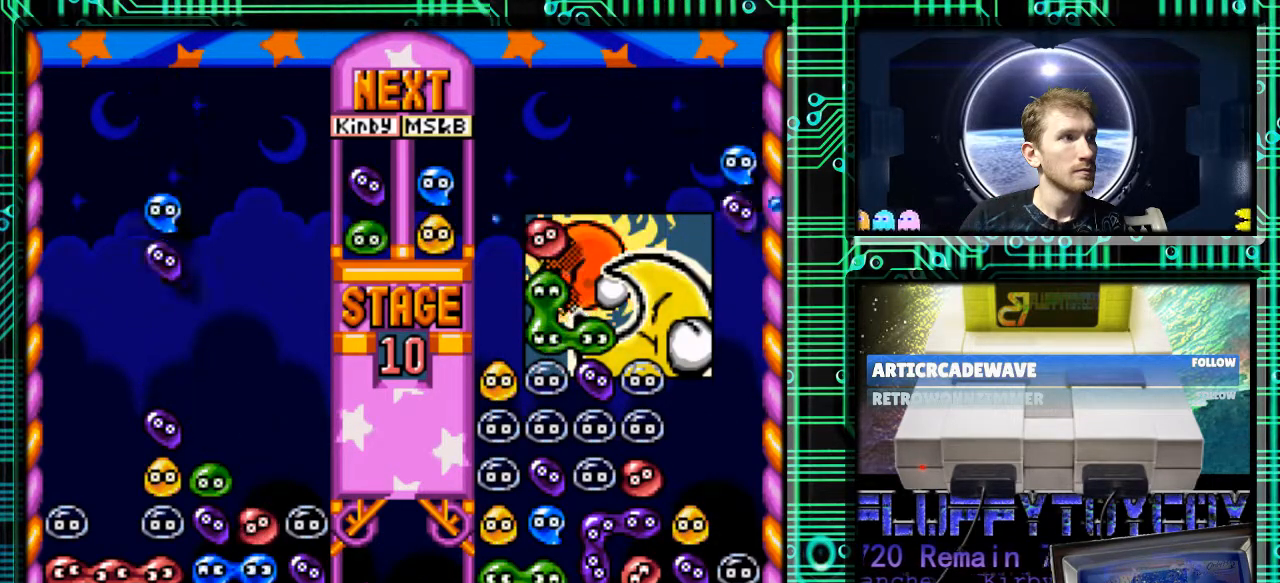
{"buttons": ["DPAD_LEFT"], "events": [[367, "DPAD_LEFT", "down"]]}
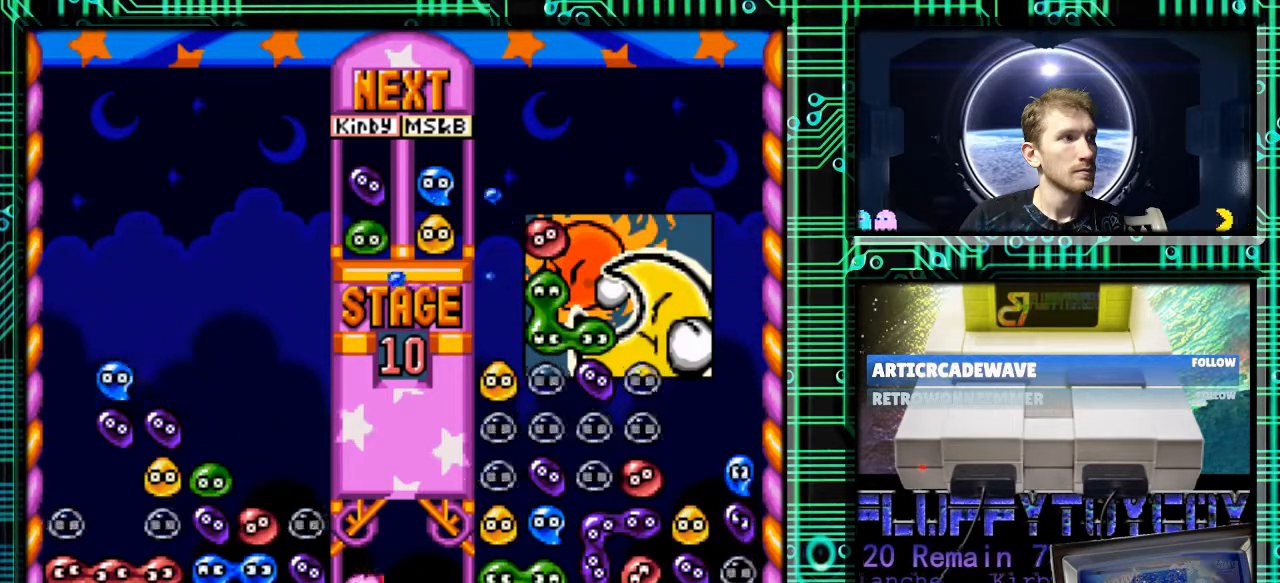
{"buttons": [], "events": [[33, "DPAD_LEFT", "up"], [267, "B", "down"], [367, "DPAD_LEFT", "down"], [400, "B", "up"], [500, "DPAD_LEFT", "up"]]}
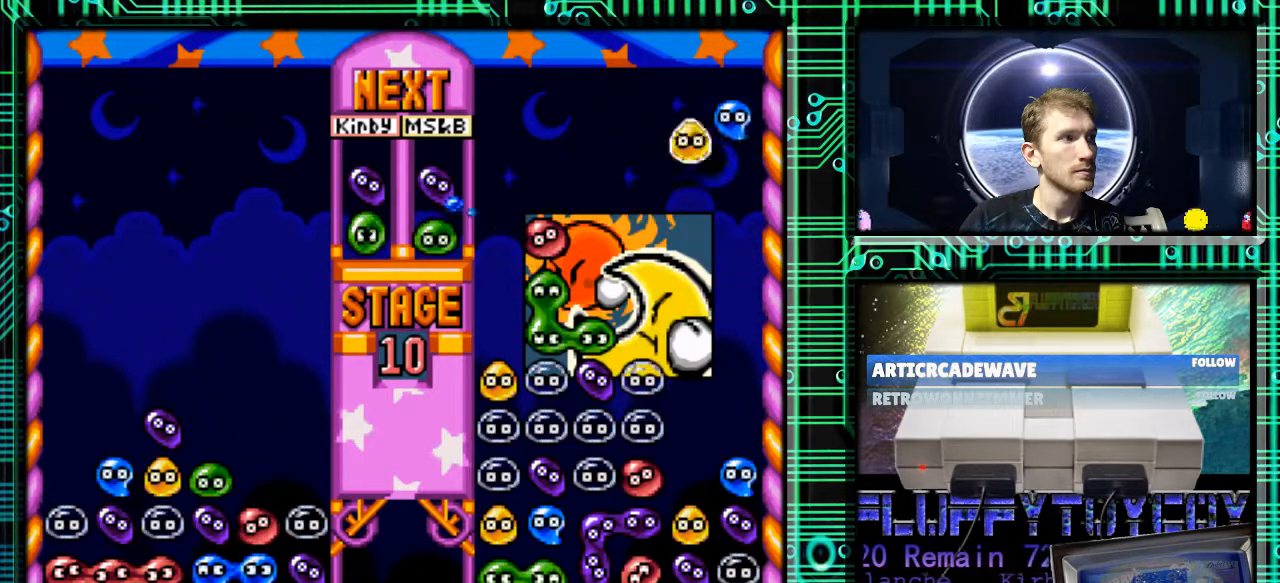
{"buttons": [], "events": []}
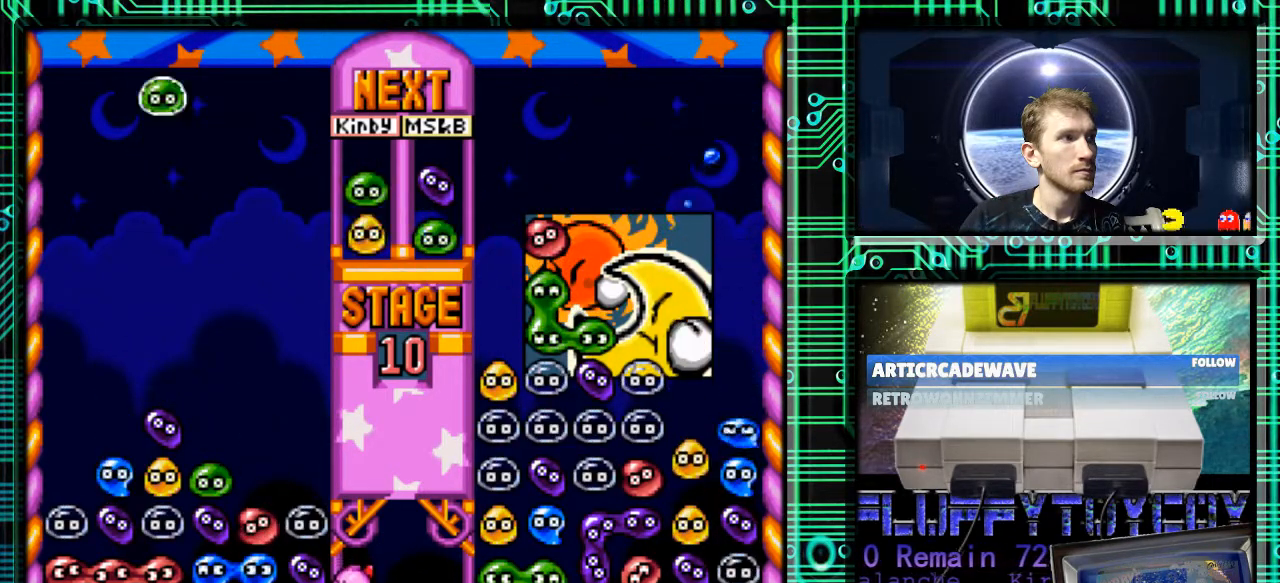
{"buttons": [], "events": []}
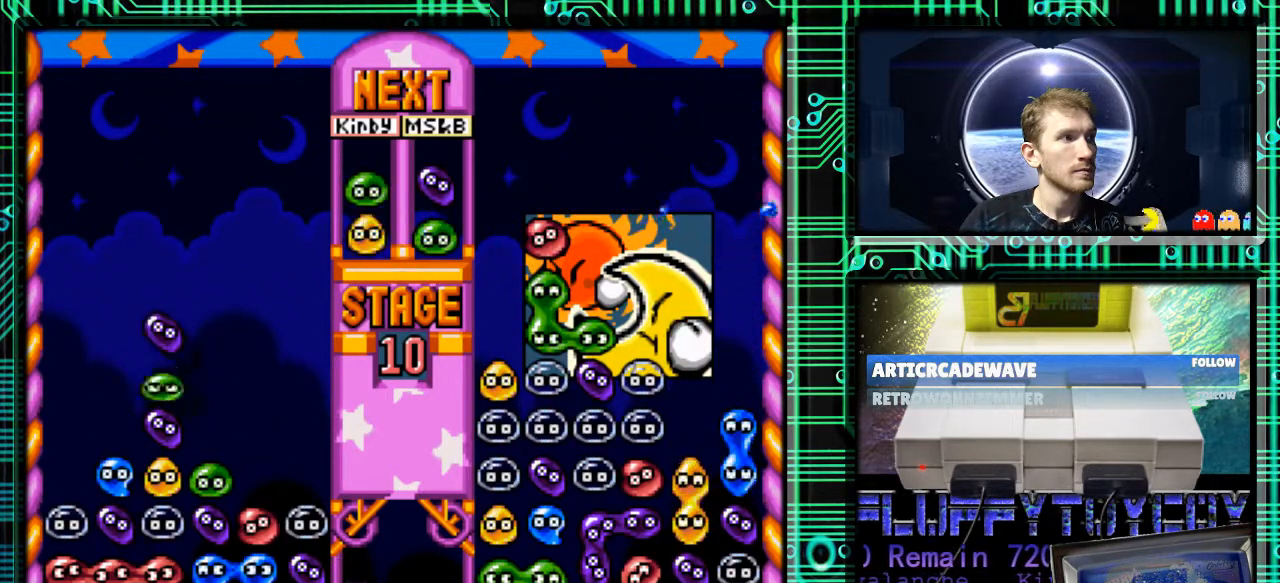
{"buttons": [], "events": [[100, "DPAD_RIGHT", "down"], [233, "DPAD_RIGHT", "up"], [333, "B", "down"], [433, "B", "up"]]}
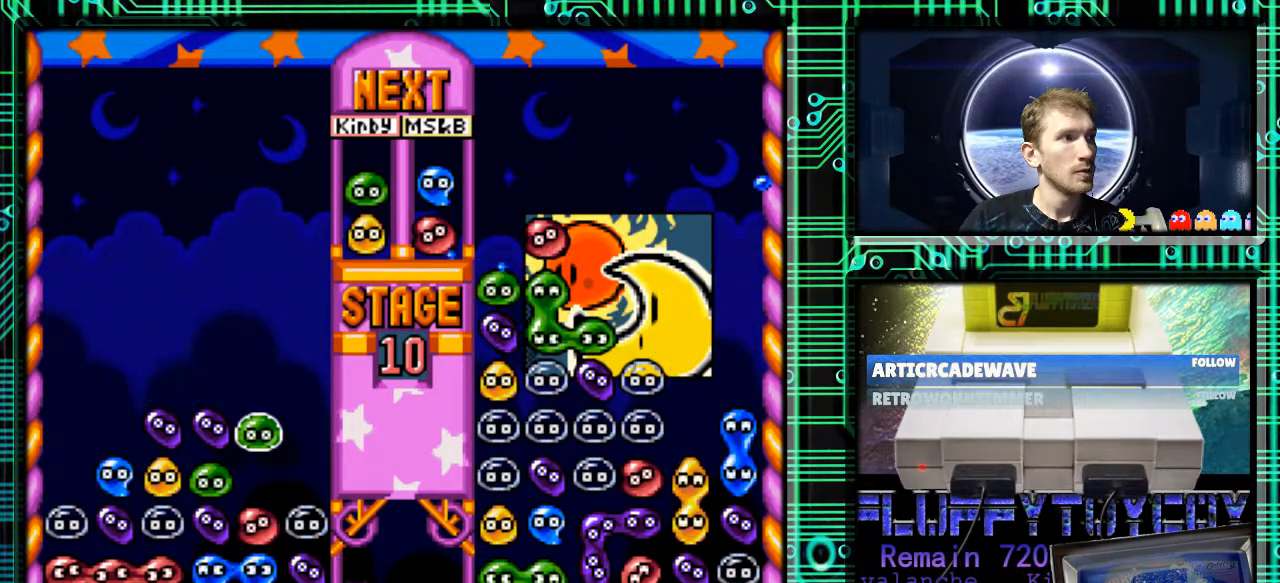
{"buttons": [], "events": []}
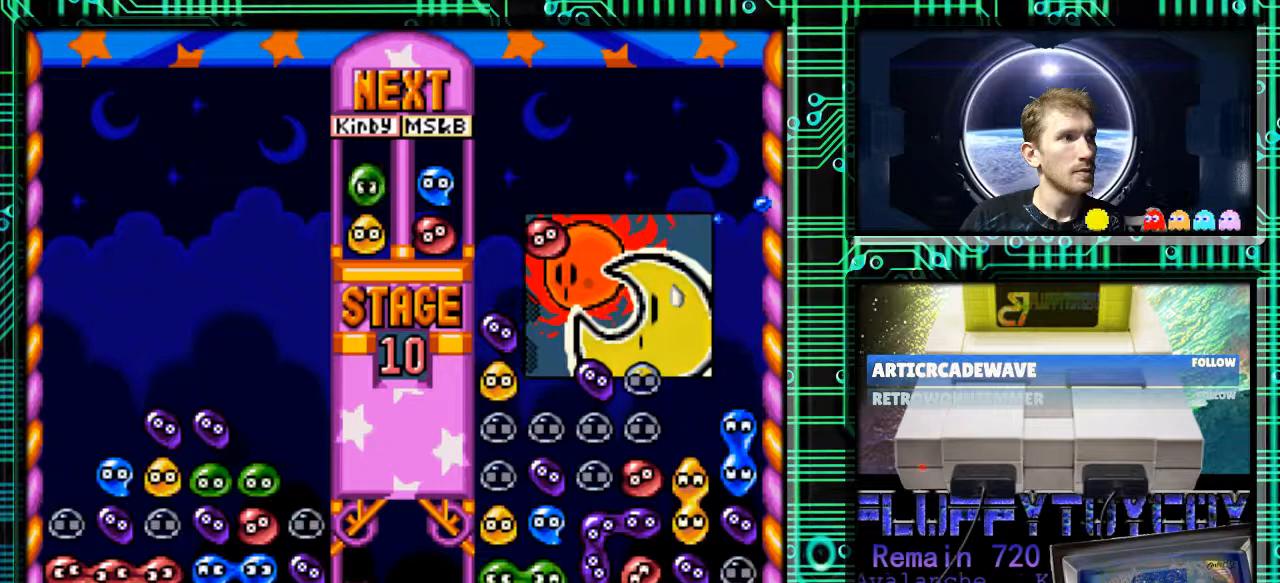
{"buttons": [], "events": []}
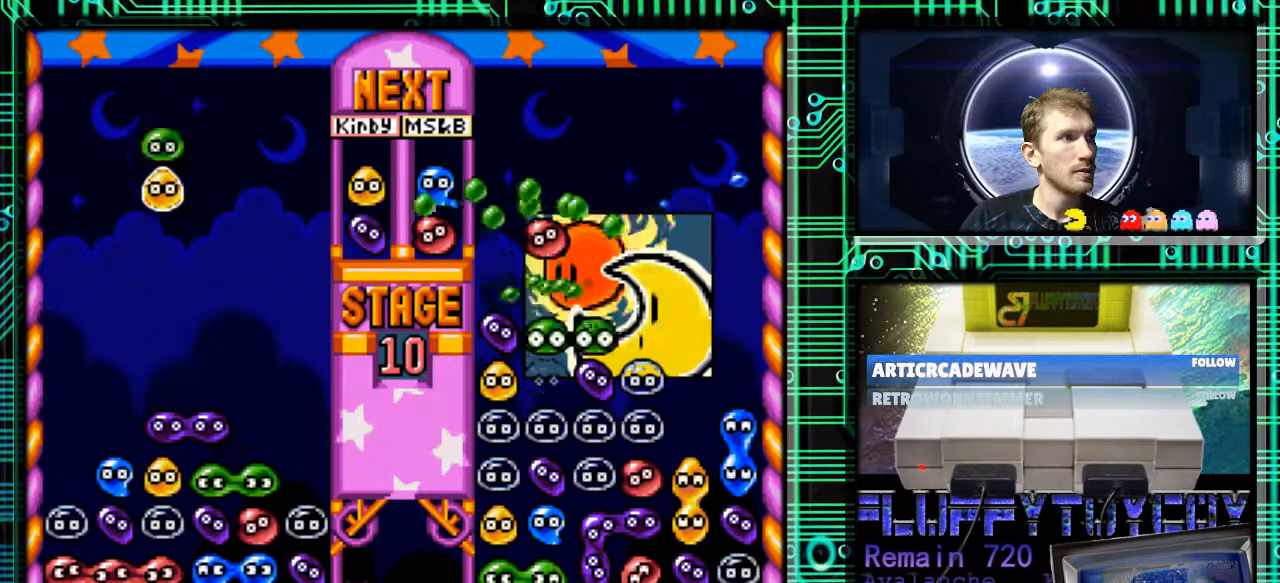
{"buttons": [], "events": [[167, "DPAD_RIGHT", "down"], [400, "DPAD_RIGHT", "up"], [433, "B", "down"], [500, "B", "up"]]}
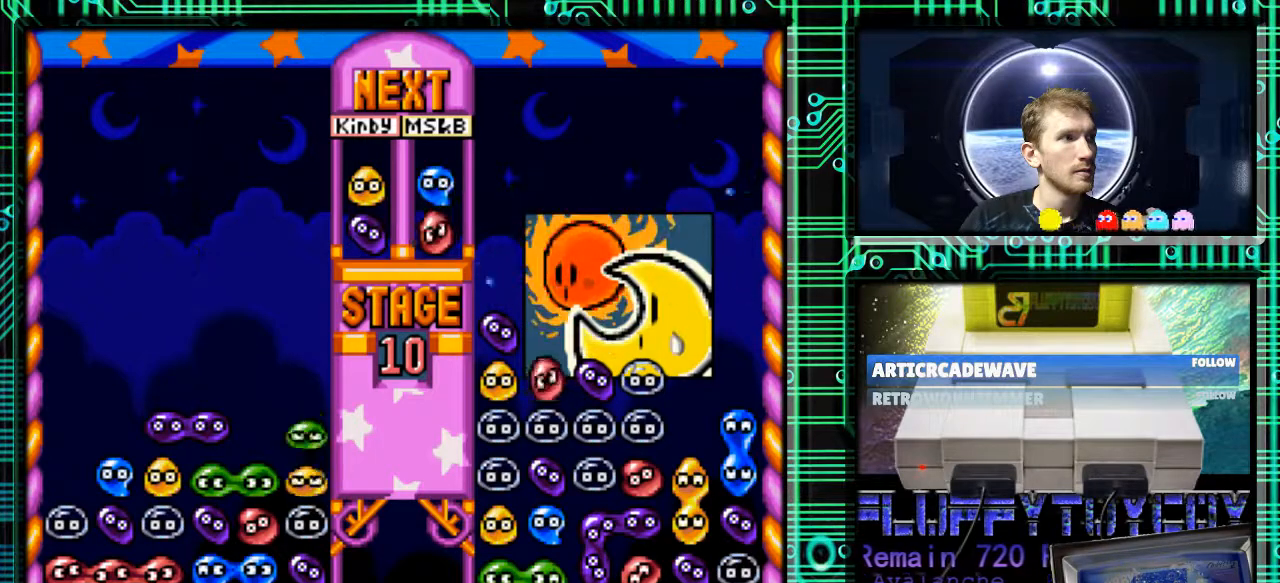
{"buttons": [], "events": [[33, "DPAD_RIGHT", "down"], [100, "B", "down"], [133, "DPAD_RIGHT", "up"], [233, "B", "up"]]}
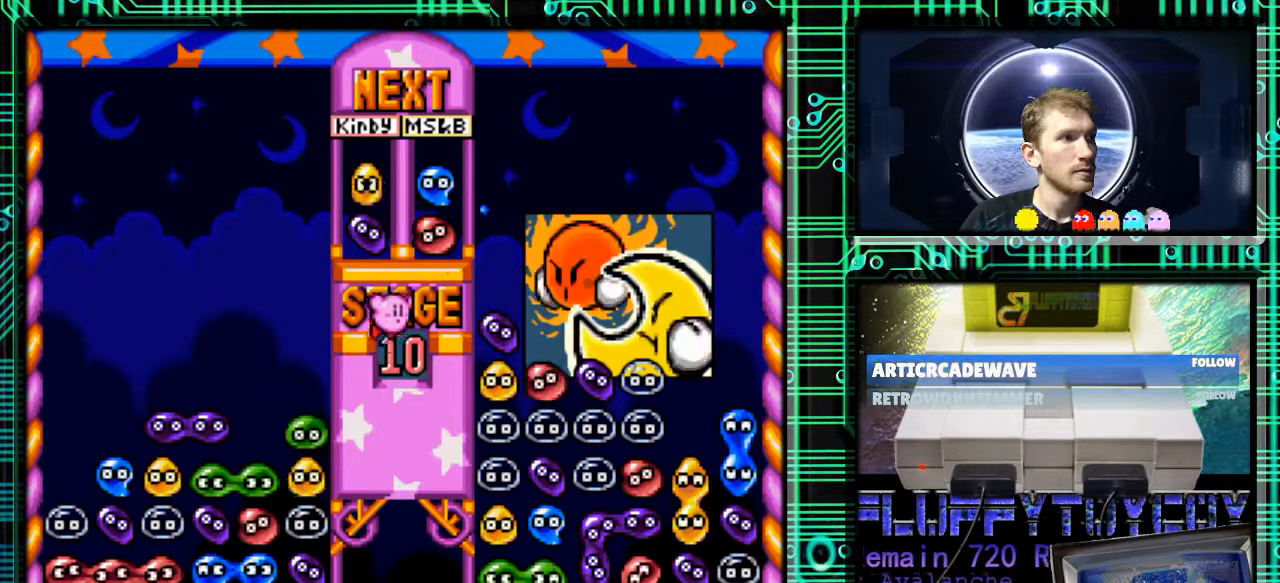
{"buttons": [], "events": []}
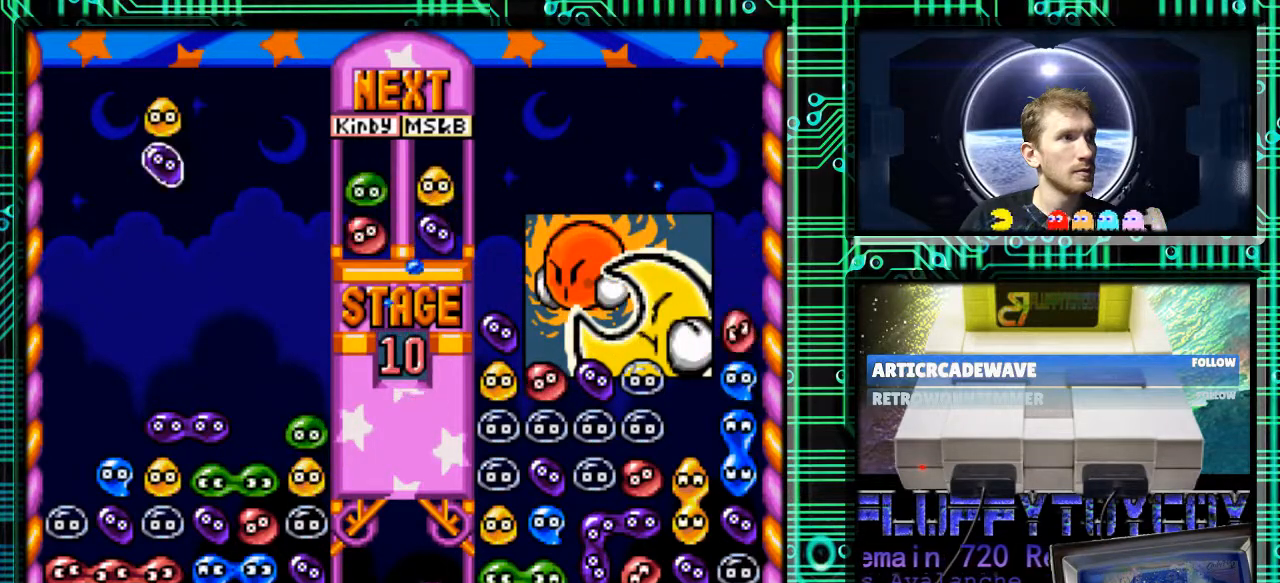
{"buttons": ["DPAD_LEFT"], "events": [[133, "DPAD_RIGHT", "down"], [333, "B", "down"], [367, "DPAD_RIGHT", "up"], [467, "B", "up"], [500, "DPAD_LEFT", "down"]]}
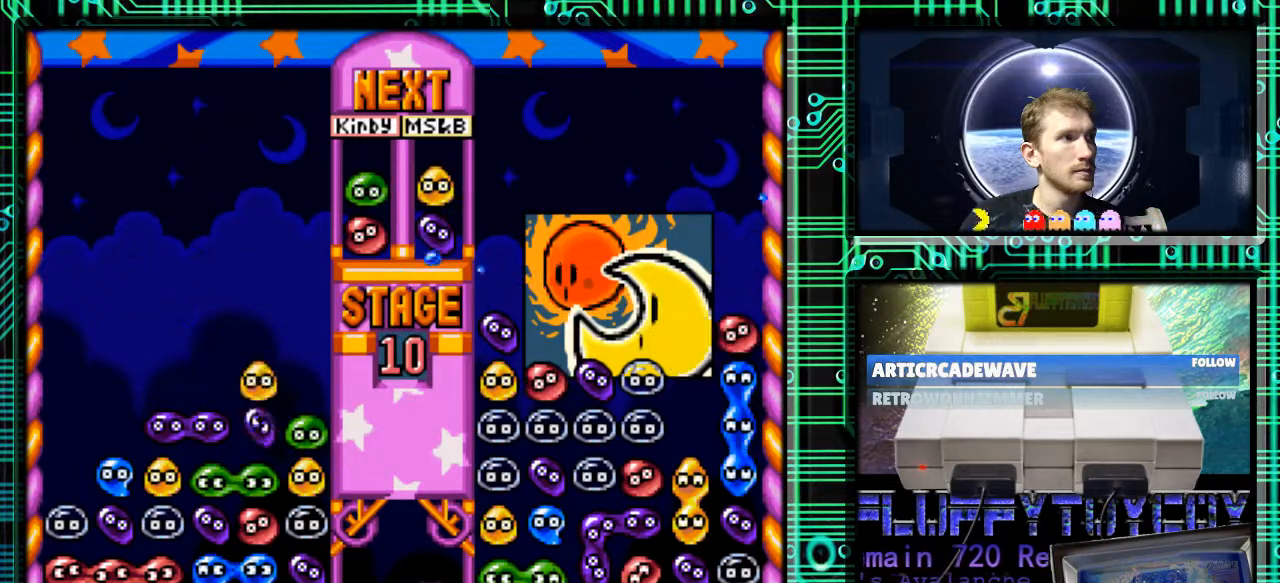
{"buttons": [], "events": [[67, "B", "down"], [267, "B", "up"], [367, "DPAD_LEFT", "up"]]}
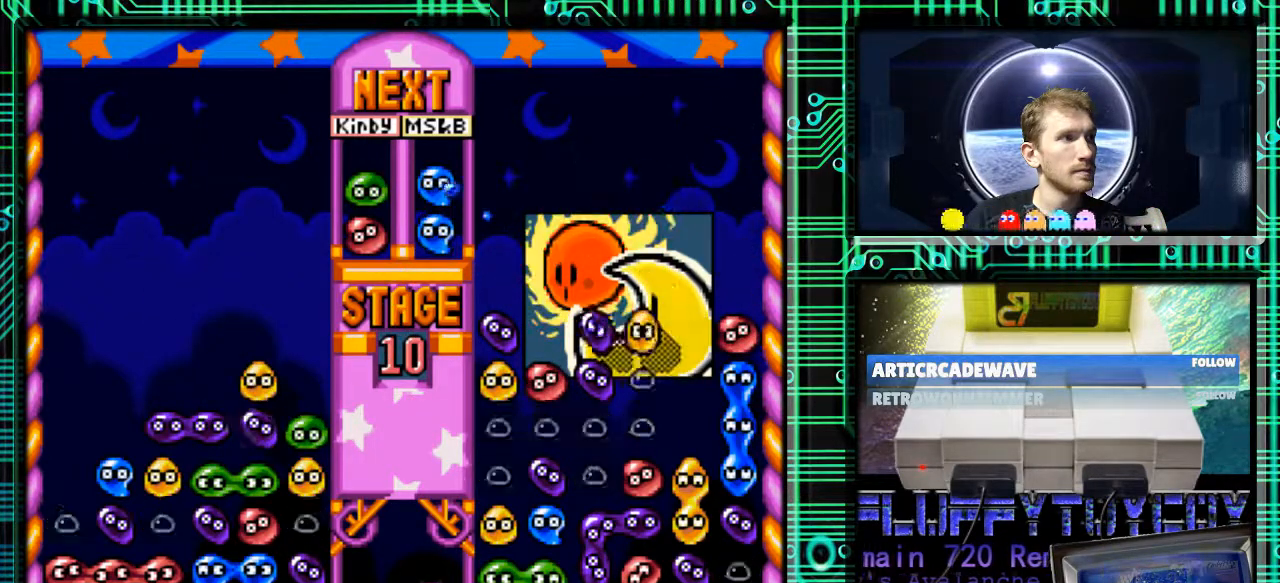
{"buttons": [], "events": []}